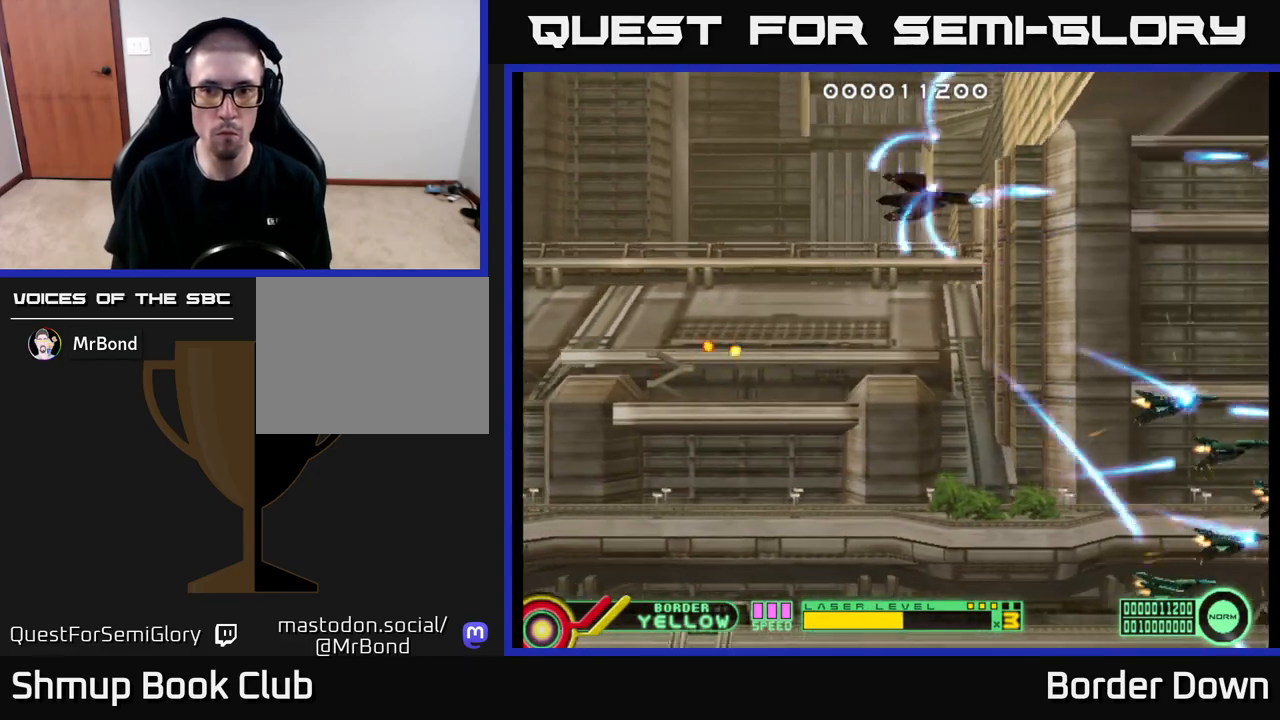
Gameplay with a controller (Xbox layout); each line is a JSON object with the inputs held at the frame after it. "events" lists button and stick changes between this image and that frame as [ms after this image, input, new state], when the widget could be followed in between.
{"buttons": ["DPAD_UP", "DPAD_LEFT"], "left_stick": "center", "right_stick": "center", "events": [[100, "A", "down"], [150, "A", "up"], [233, "A", "down"], [300, "A", "up"], [367, "A", "down"], [400, "DPAD_LEFT", "down"], [433, "A", "up"], [450, "DPAD_DOWN", "up"], [500, "DPAD_UP", "down"]]}
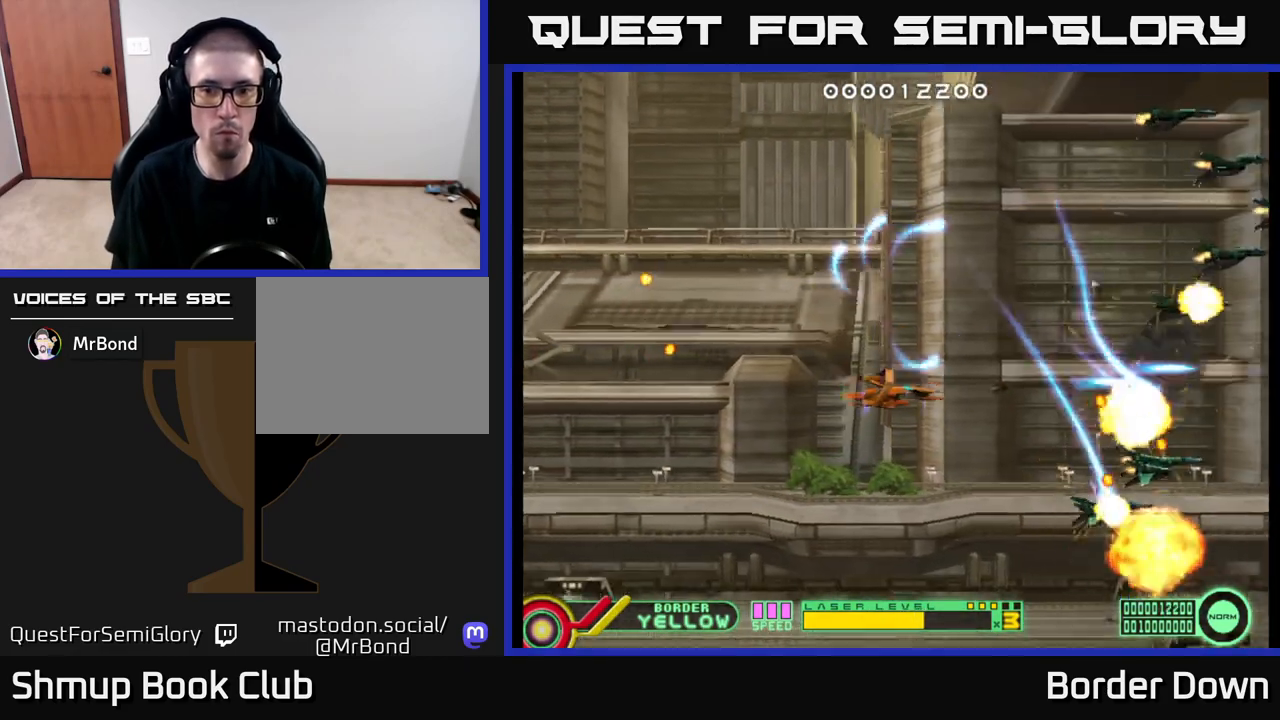
{"buttons": [], "left_stick": "center", "right_stick": "center", "events": [[33, "A", "down"], [83, "A", "up"], [100, "DPAD_LEFT", "up"], [150, "A", "down"], [217, "A", "up"], [300, "A", "down"], [300, "DPAD_LEFT", "down"], [350, "A", "up"], [367, "DPAD_LEFT", "up"], [433, "A", "down"], [483, "DPAD_UP", "up"], [500, "A", "up"]]}
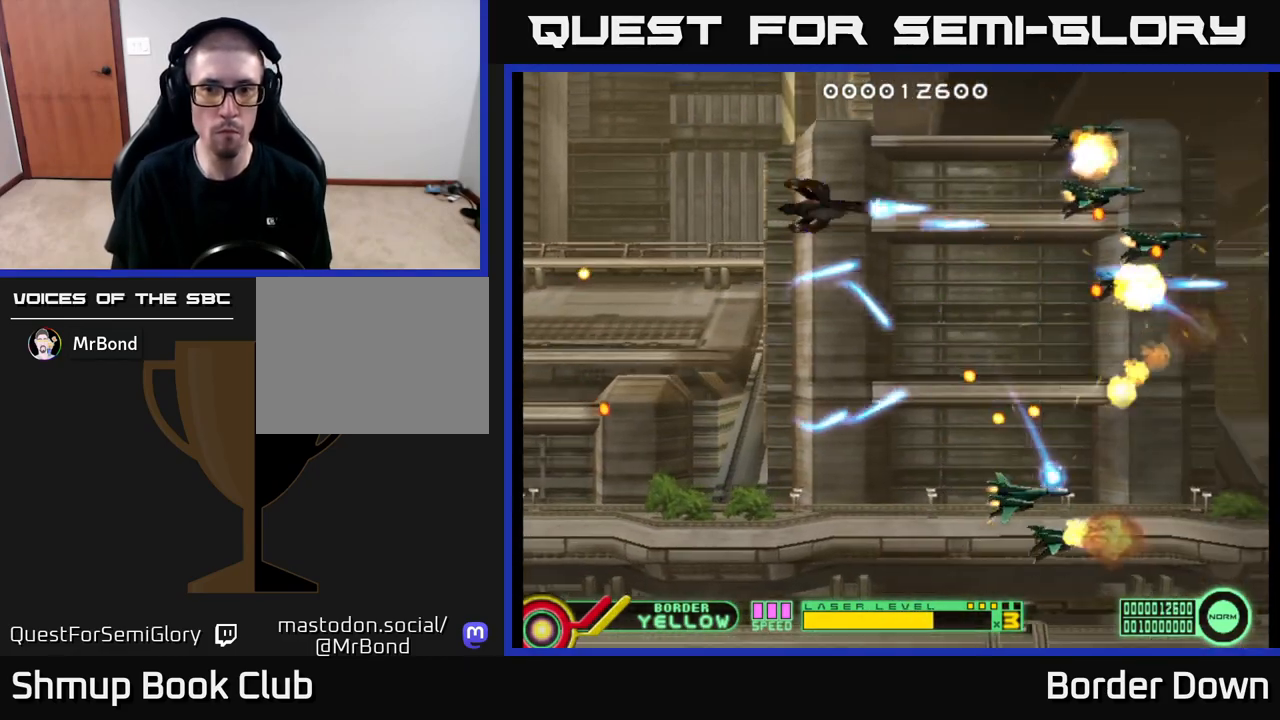
{"buttons": ["A", "DPAD_DOWN", "DPAD_LEFT"], "left_stick": "center", "right_stick": "center", "events": [[33, "DPAD_DOWN", "down"], [217, "A", "down"], [283, "A", "up"], [283, "DPAD_LEFT", "down"], [350, "A", "down"], [400, "DPAD_LEFT", "up"], [433, "A", "up"], [433, "DPAD_LEFT", "down"], [483, "A", "down"]]}
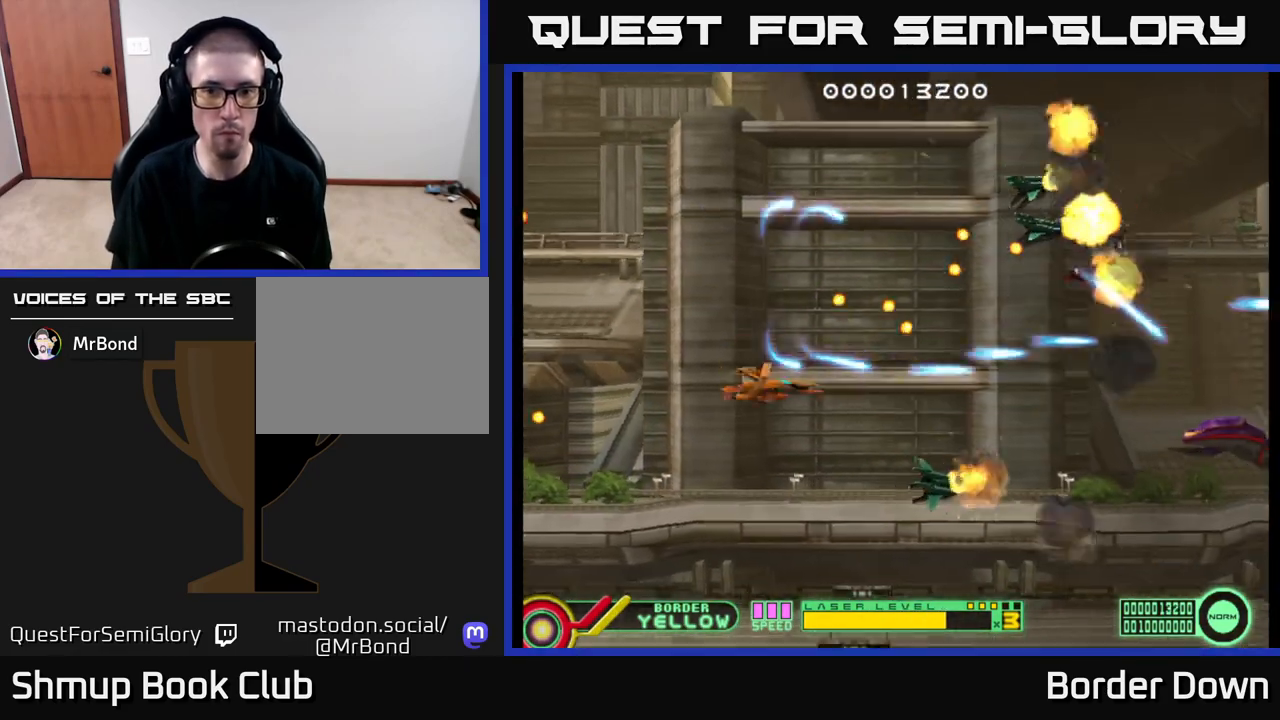
{"buttons": ["A"], "left_stick": "center", "right_stick": "center", "events": [[17, "DPAD_LEFT", "up"], [117, "DPAD_DOWN", "up"], [117, "DPAD_RIGHT", "down"], [367, "DPAD_RIGHT", "up"], [400, "DPAD_RIGHT", "down"], [450, "DPAD_RIGHT", "up"]]}
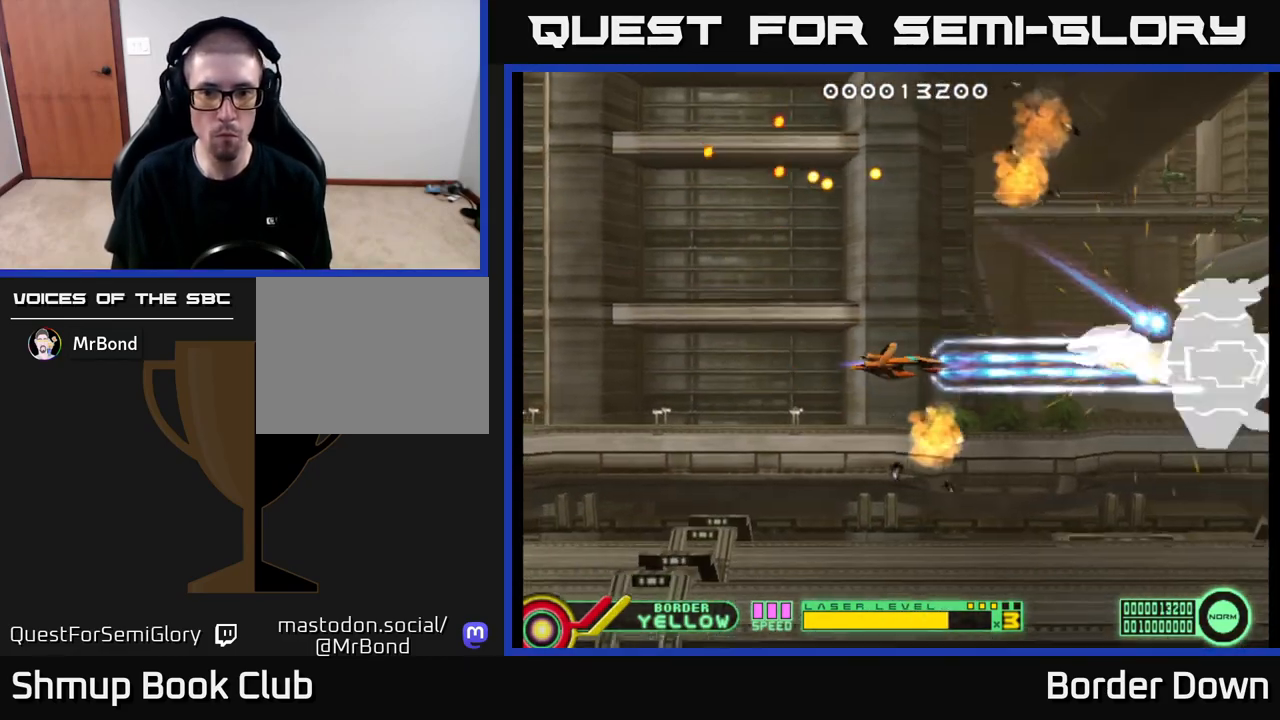
{"buttons": ["A"], "left_stick": "center", "right_stick": "center", "events": [[183, "DPAD_RIGHT", "down"], [267, "DPAD_RIGHT", "up"]]}
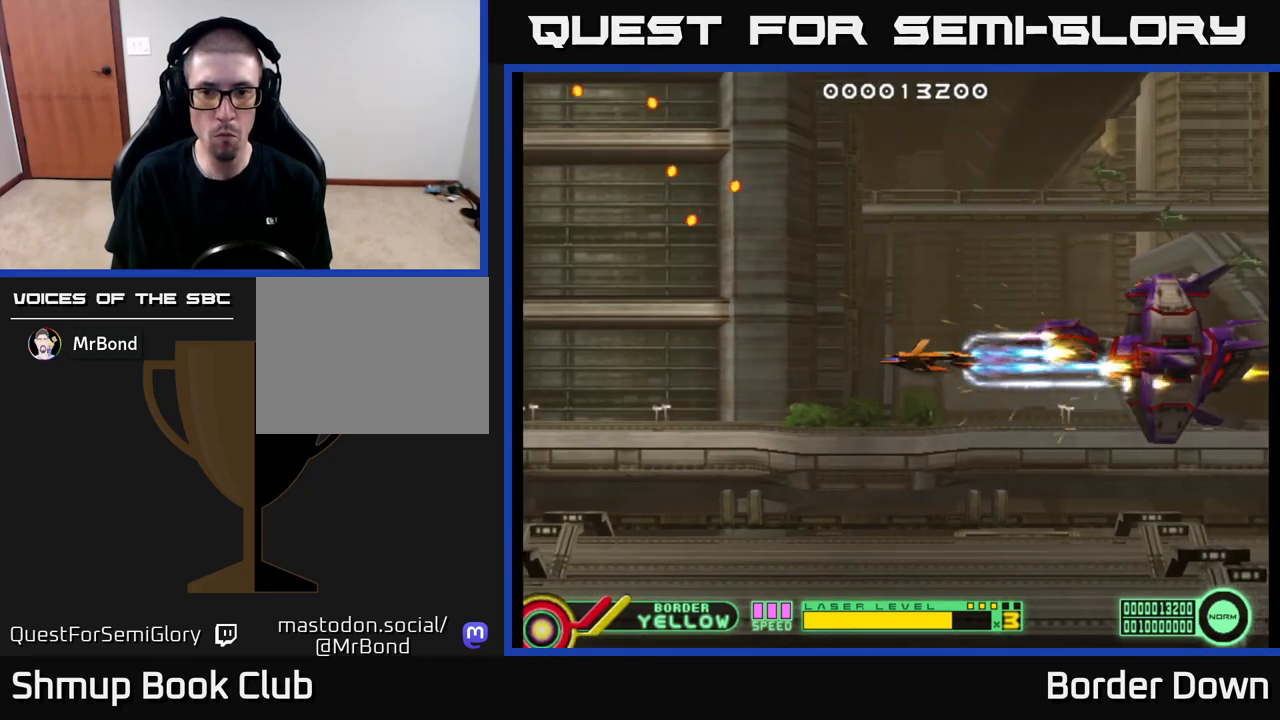
{"buttons": ["A"], "left_stick": "center", "right_stick": "center", "events": []}
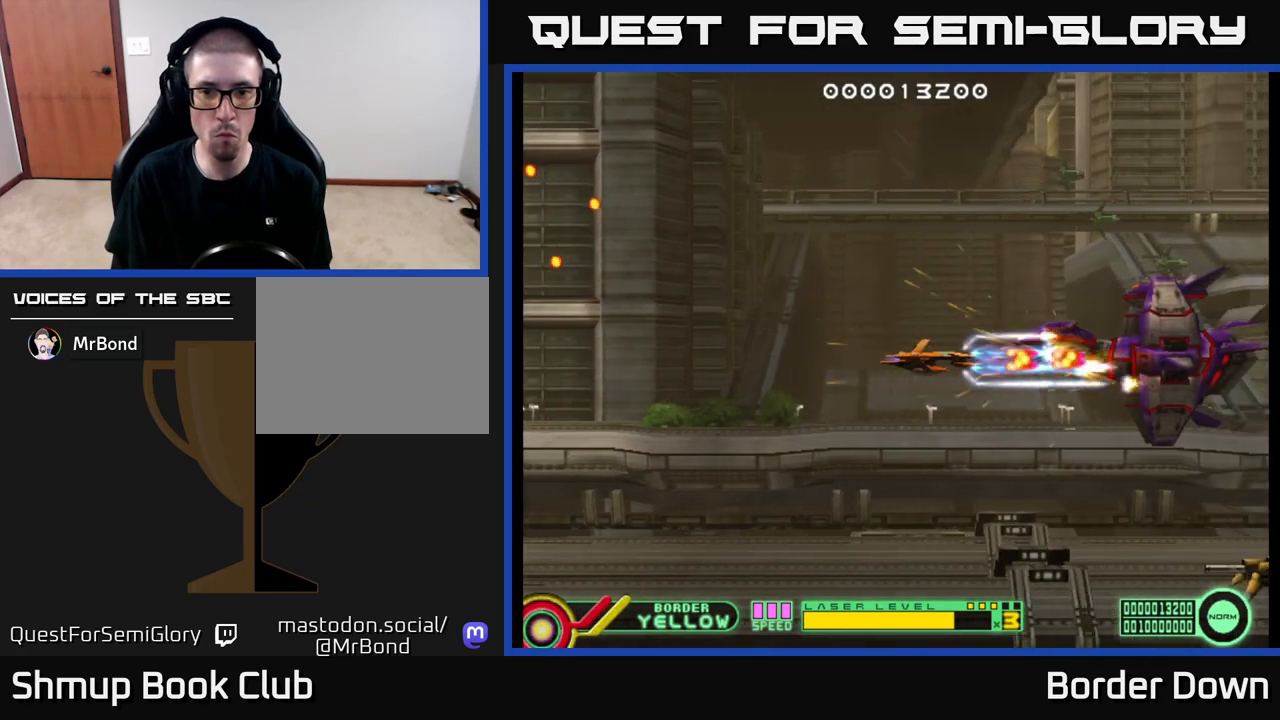
{"buttons": ["A", "DPAD_LEFT"], "left_stick": "center", "right_stick": "center", "events": [[33, "DPAD_LEFT", "down"]]}
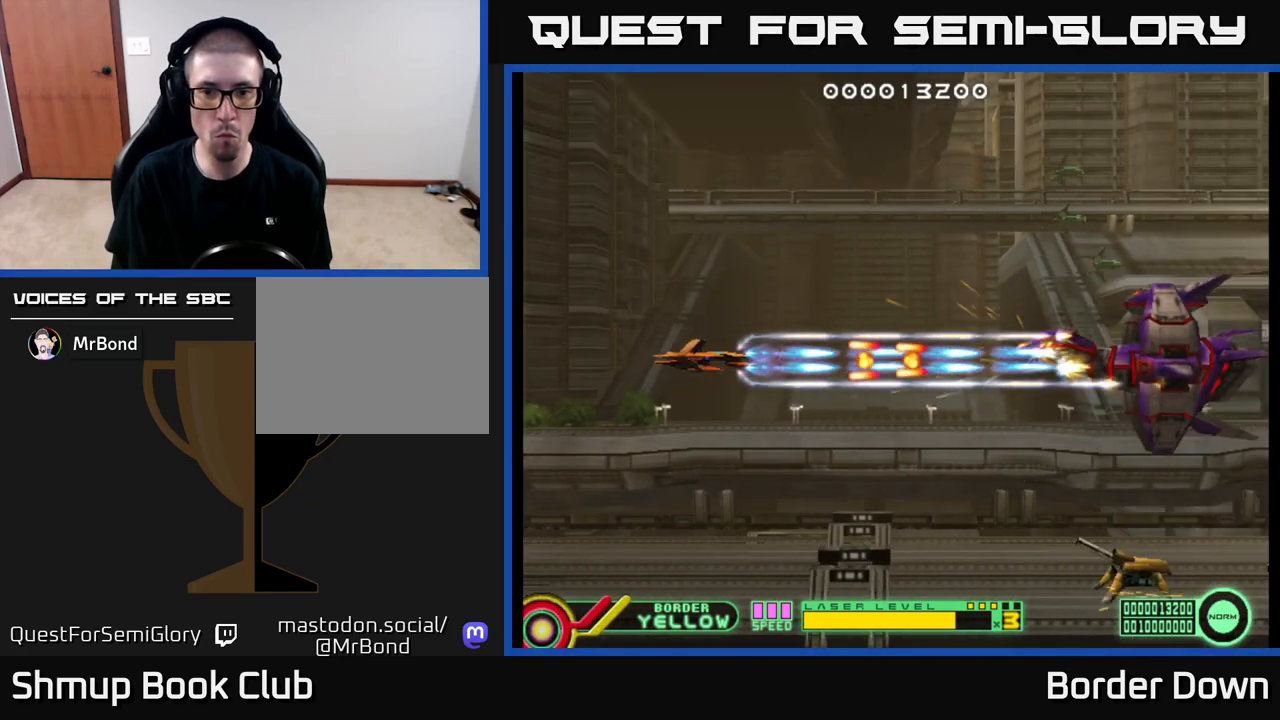
{"buttons": ["DPAD_UP", "DPAD_RIGHT"], "left_stick": "center", "right_stick": "center", "events": [[100, "DPAD_LEFT", "up"], [100, "DPAD_UP", "down"], [133, "A", "up"], [183, "A", "down"], [250, "A", "up"], [300, "A", "down"], [300, "DPAD_RIGHT", "down"], [367, "A", "up"], [433, "A", "down"], [450, "DPAD_RIGHT", "up"], [467, "DPAD_RIGHT", "down"], [500, "A", "up"]]}
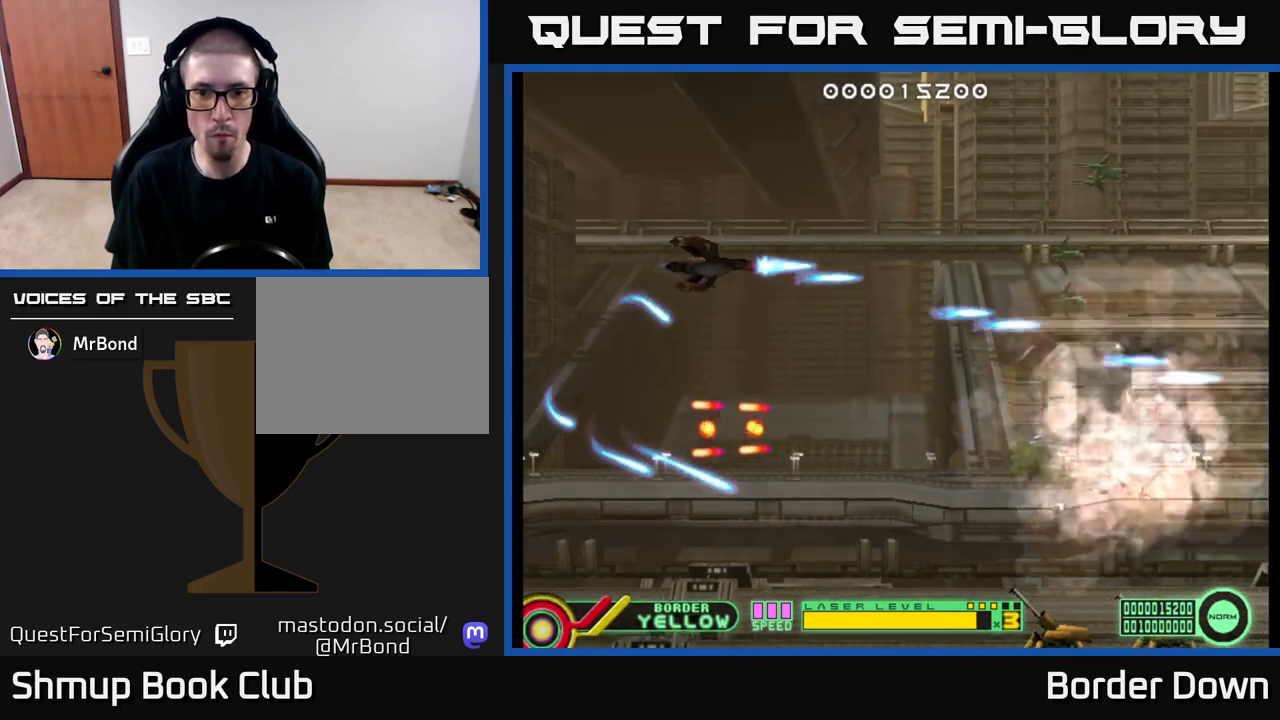
{"buttons": ["A", "DPAD_DOWN"], "left_stick": "center", "right_stick": "center", "events": [[50, "A", "down"], [50, "DPAD_UP", "up"], [67, "DPAD_DOWN", "down"], [100, "DPAD_RIGHT", "up"], [117, "A", "up"], [183, "A", "down"], [267, "A", "up"], [333, "A", "down"], [400, "A", "up"], [483, "A", "down"]]}
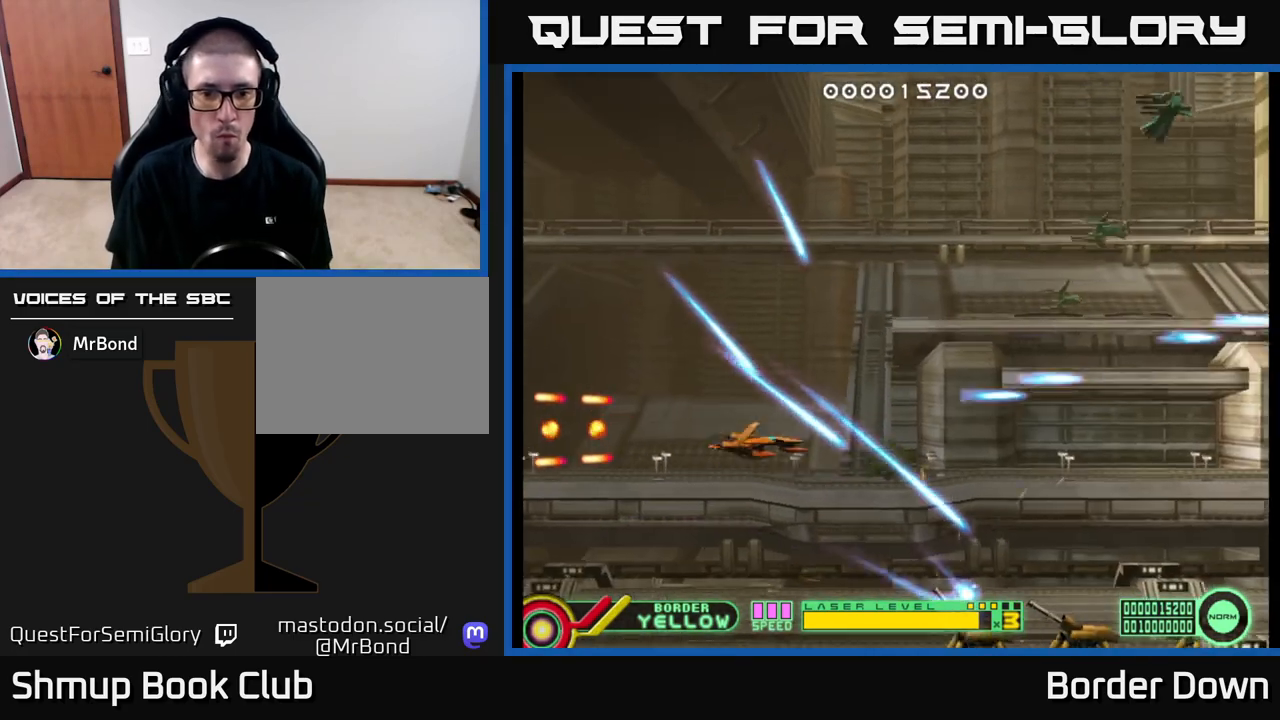
{"buttons": ["A", "DPAD_UP", "DPAD_LEFT"], "left_stick": "center", "right_stick": "center", "events": [[50, "A", "up"], [67, "DPAD_LEFT", "down"], [117, "A", "down"], [117, "DPAD_DOWN", "up"], [200, "A", "up"], [200, "DPAD_UP", "down"], [267, "A", "down"], [333, "DPAD_LEFT", "up"], [483, "DPAD_LEFT", "down"]]}
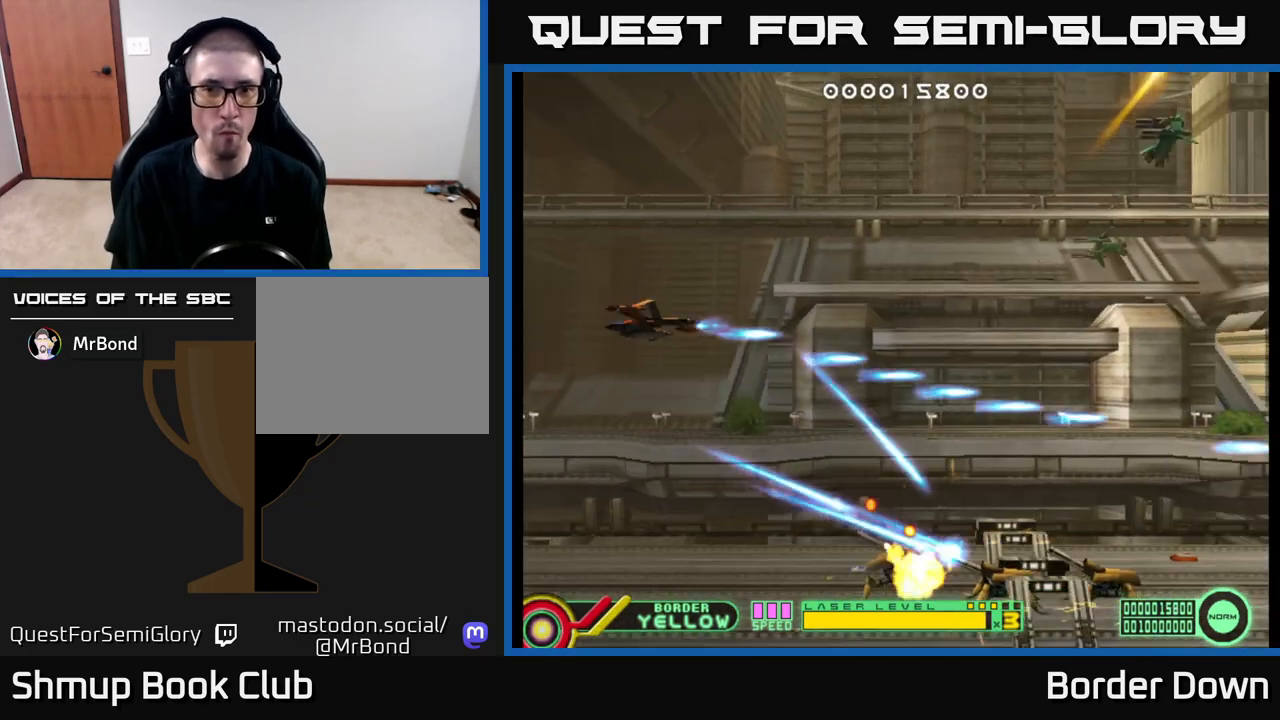
{"buttons": ["DPAD_UP"], "left_stick": "center", "right_stick": "center", "events": [[17, "A", "up"], [333, "DPAD_LEFT", "up"]]}
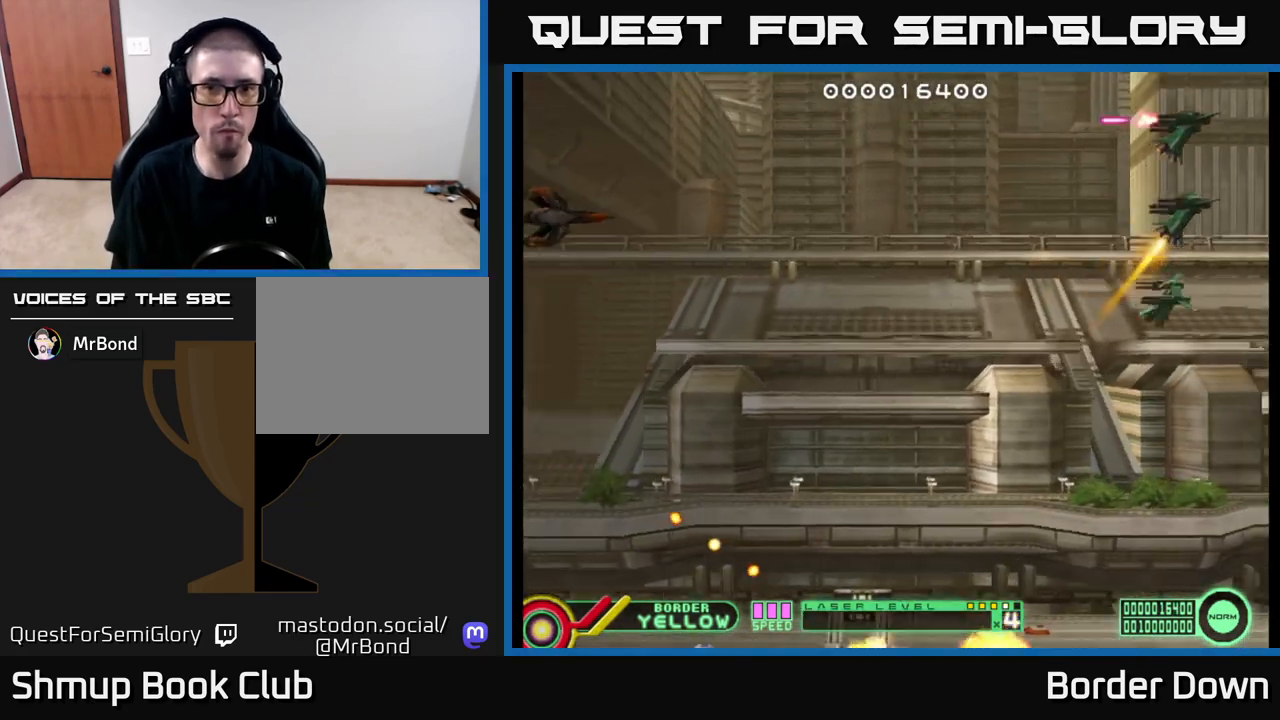
{"buttons": ["B"], "left_stick": "center", "right_stick": "center", "events": [[183, "DPAD_UP", "up"], [383, "B", "down"]]}
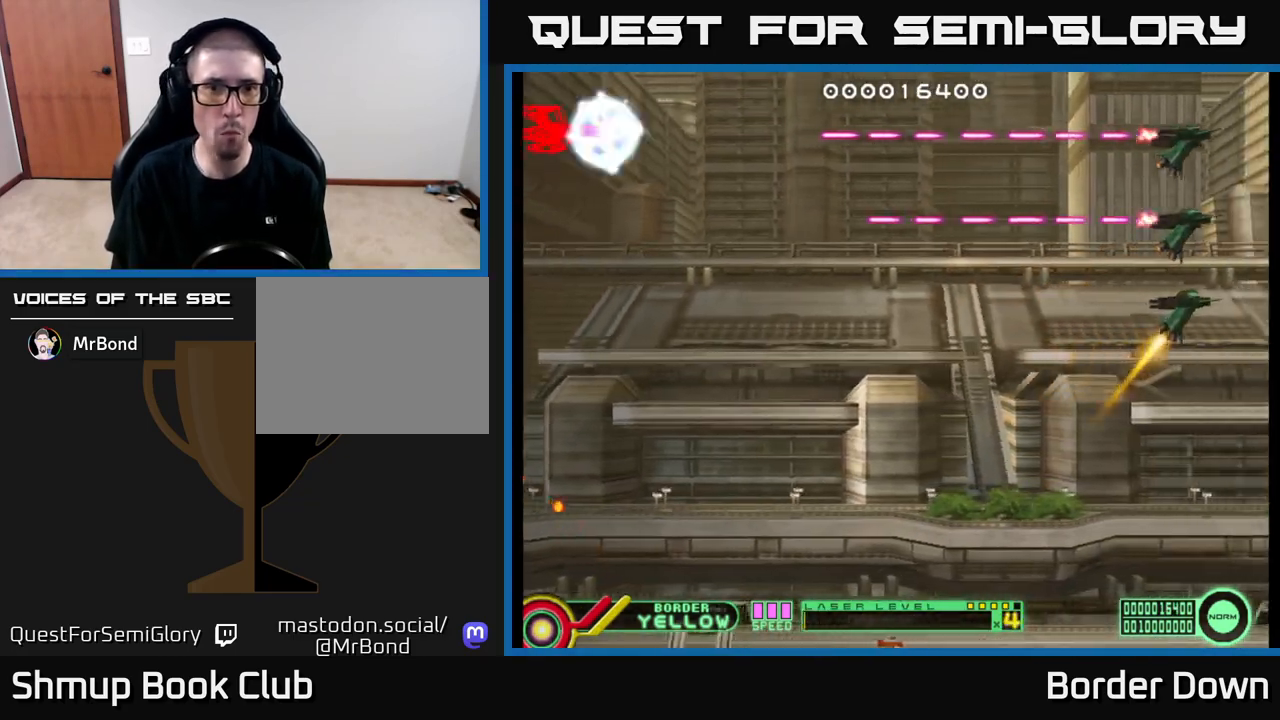
{"buttons": ["B", "DPAD_DOWN"], "left_stick": "center", "right_stick": "center", "events": [[267, "DPAD_DOWN", "down"]]}
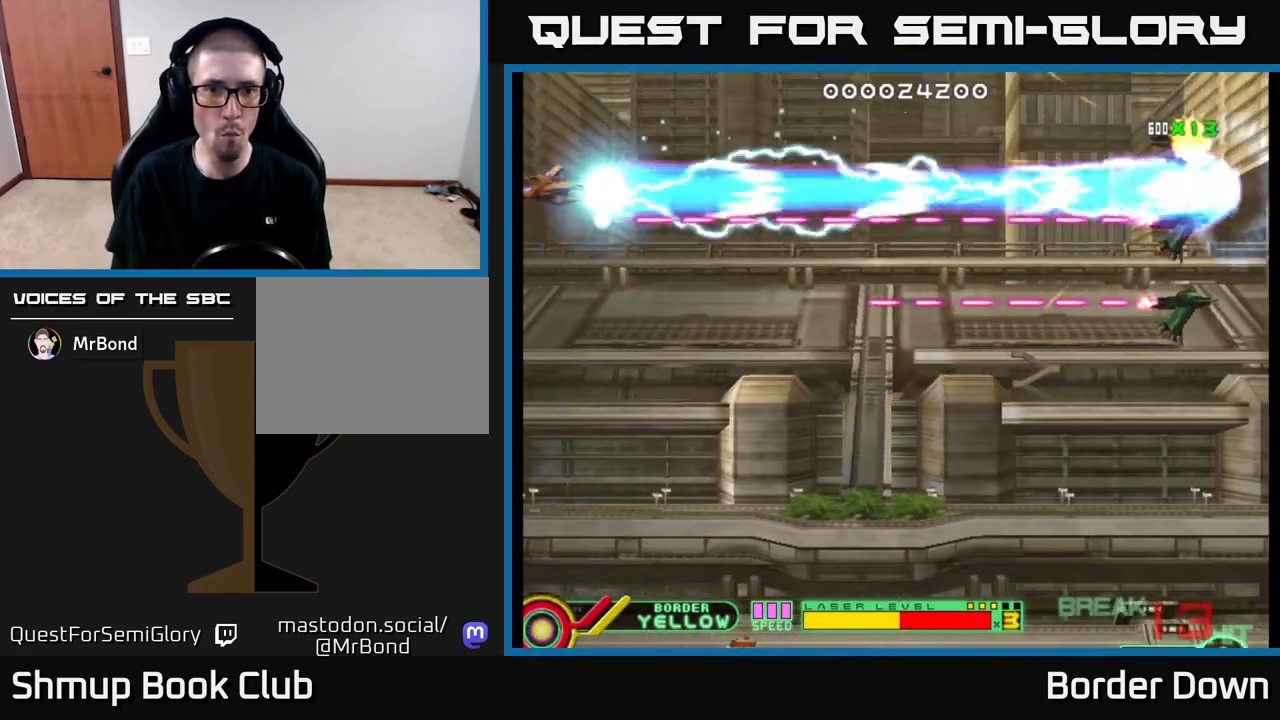
{"buttons": ["B", "DPAD_DOWN"], "left_stick": "center", "right_stick": "center", "events": []}
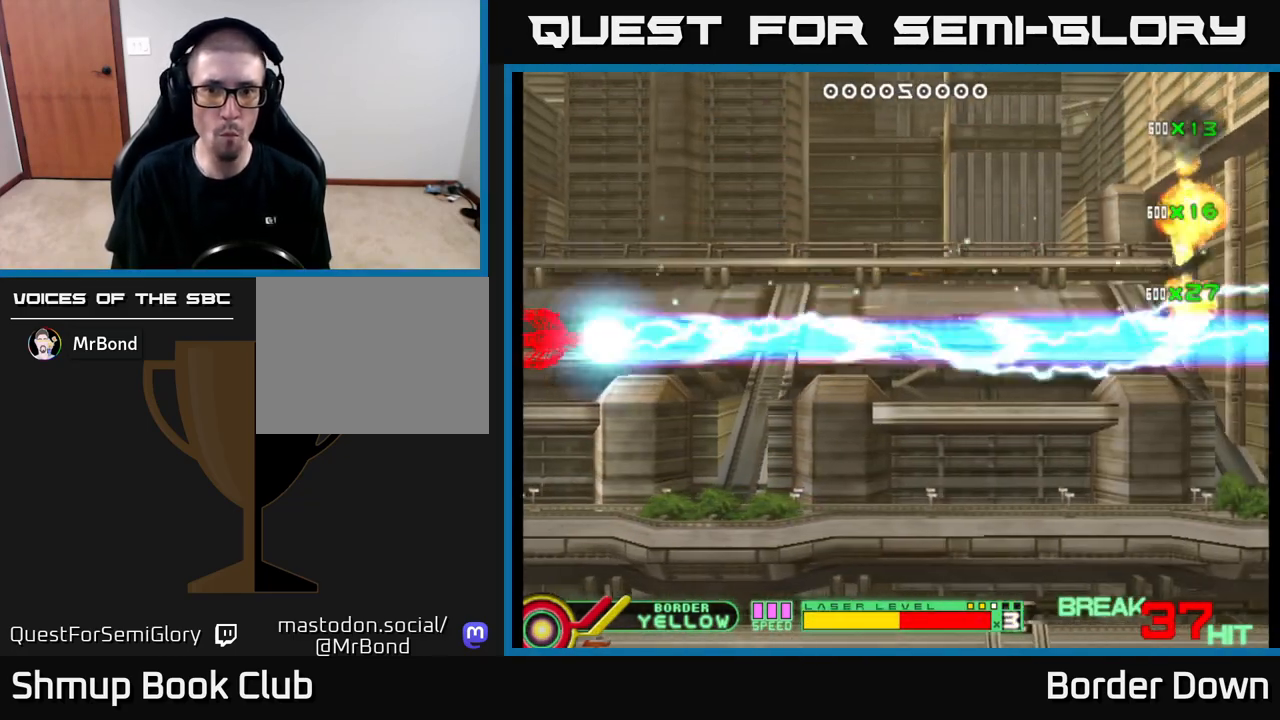
{"buttons": ["DPAD_DOWN"], "left_stick": "center", "right_stick": "center", "events": [[17, "A", "down"], [17, "B", "up"], [83, "A", "up"], [133, "A", "down"], [200, "A", "up"], [267, "A", "down"], [333, "A", "up"], [400, "A", "down"], [483, "A", "up"]]}
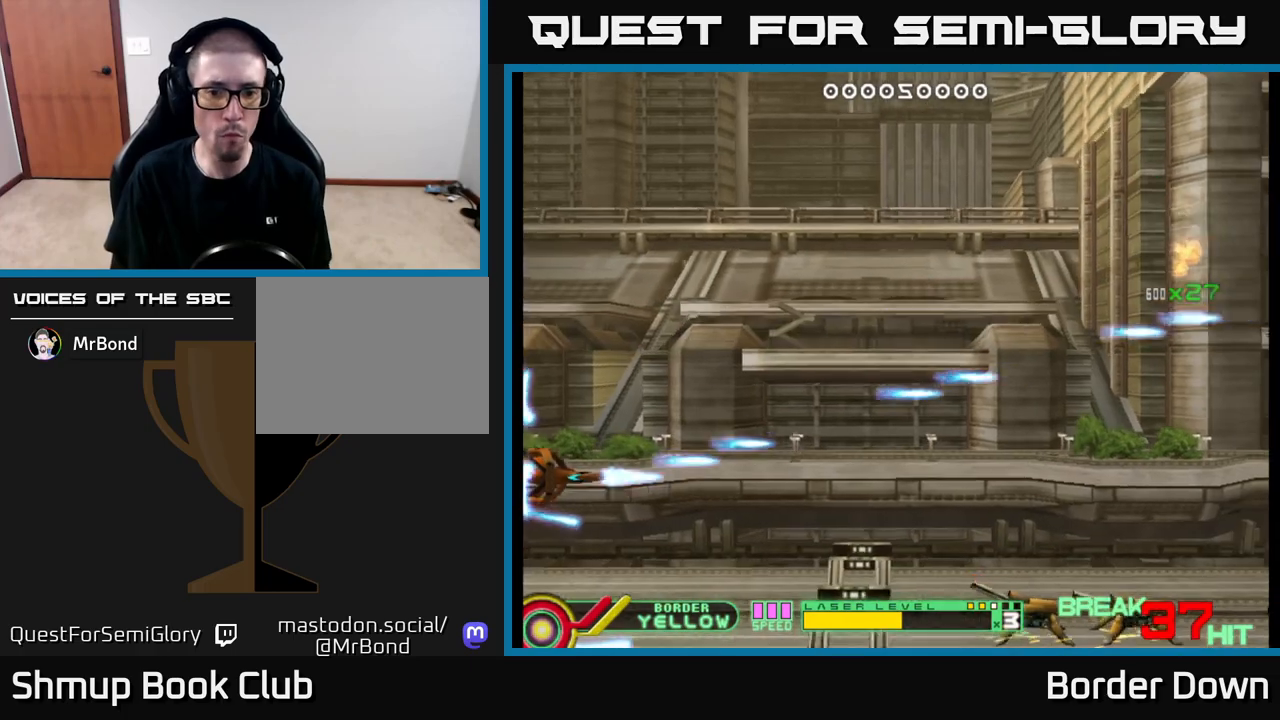
{"buttons": ["A"], "left_stick": "center", "right_stick": "center", "events": [[33, "A", "down"], [100, "DPAD_DOWN", "up"], [117, "A", "up"], [167, "A", "down"], [217, "DPAD_RIGHT", "down"], [267, "DPAD_DOWN", "down"], [300, "DPAD_RIGHT", "up"], [450, "DPAD_DOWN", "up"]]}
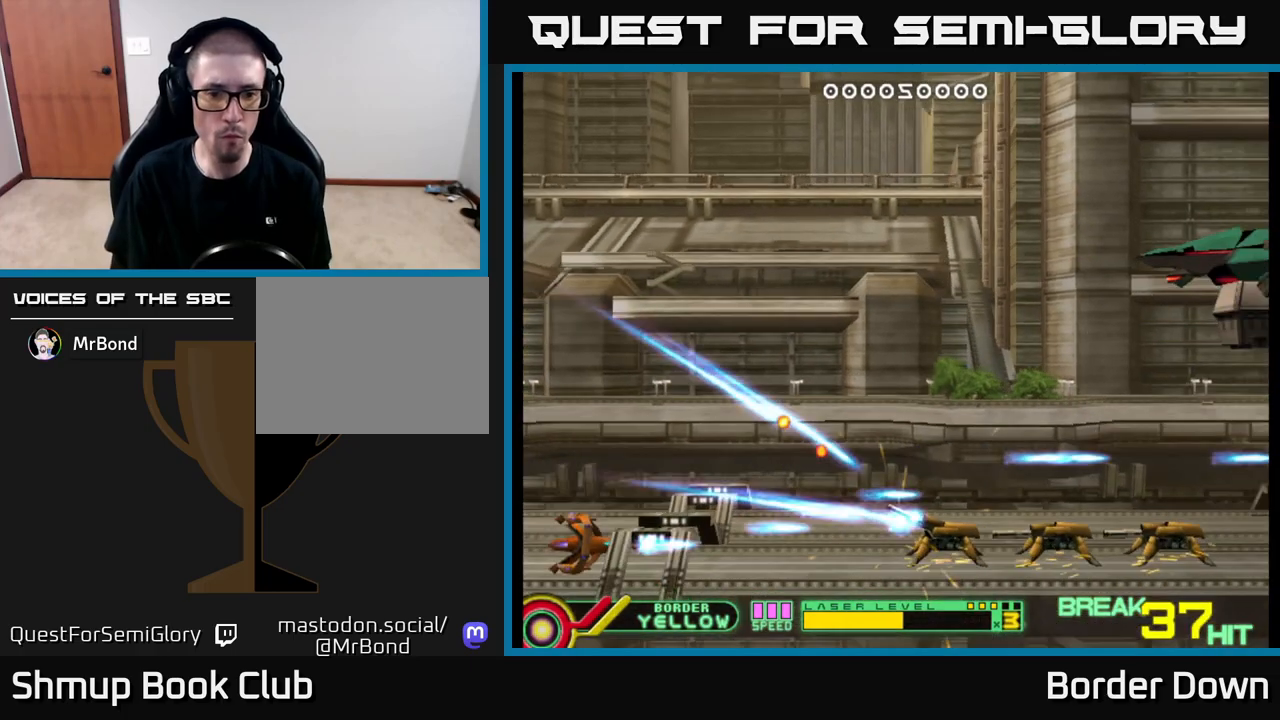
{"buttons": ["DPAD_UP", "DPAD_RIGHT"], "left_stick": "center", "right_stick": "center", "events": [[217, "DPAD_RIGHT", "down"], [333, "A", "up"], [333, "DPAD_UP", "down"], [350, "DPAD_RIGHT", "up"], [400, "A", "down"], [483, "A", "up"], [483, "DPAD_RIGHT", "down"]]}
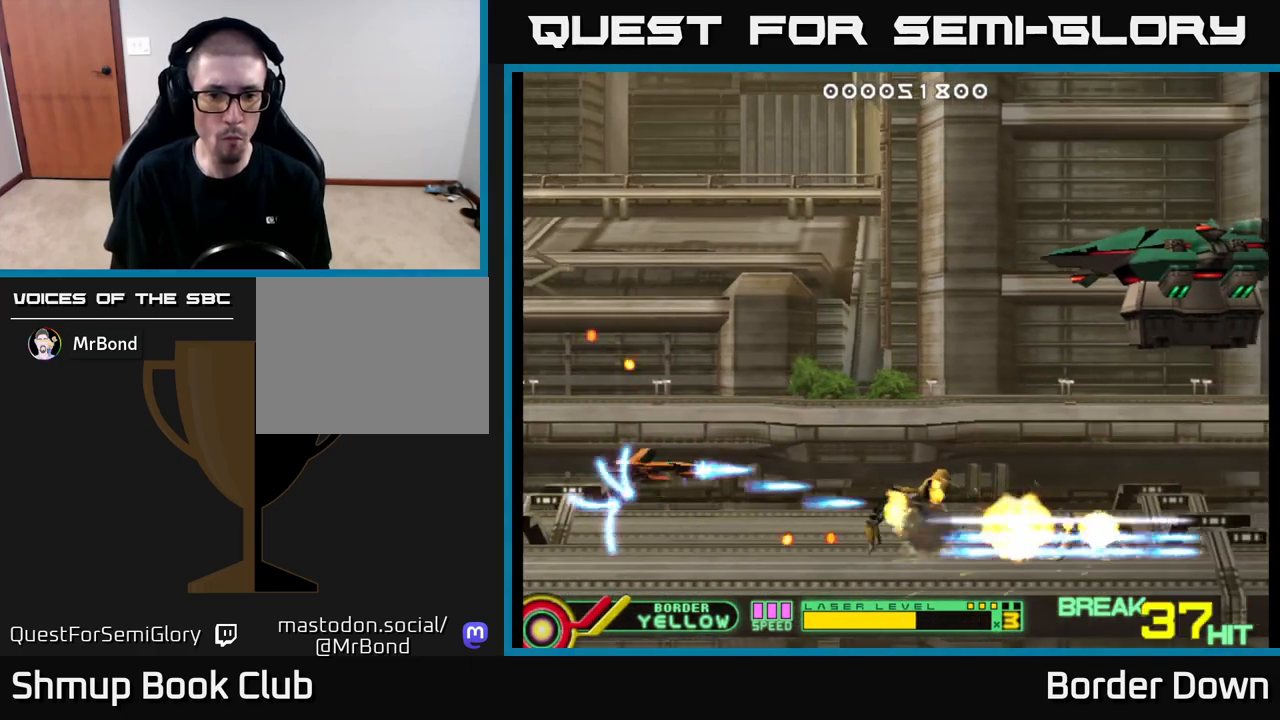
{"buttons": ["A", "DPAD_UP", "DPAD_RIGHT"], "left_stick": "center", "right_stick": "center", "events": [[17, "A", "down"], [100, "A", "up"], [117, "DPAD_RIGHT", "up"], [150, "A", "down"], [233, "A", "up"], [283, "A", "down"], [333, "A", "up"], [417, "A", "down"], [417, "DPAD_RIGHT", "down"]]}
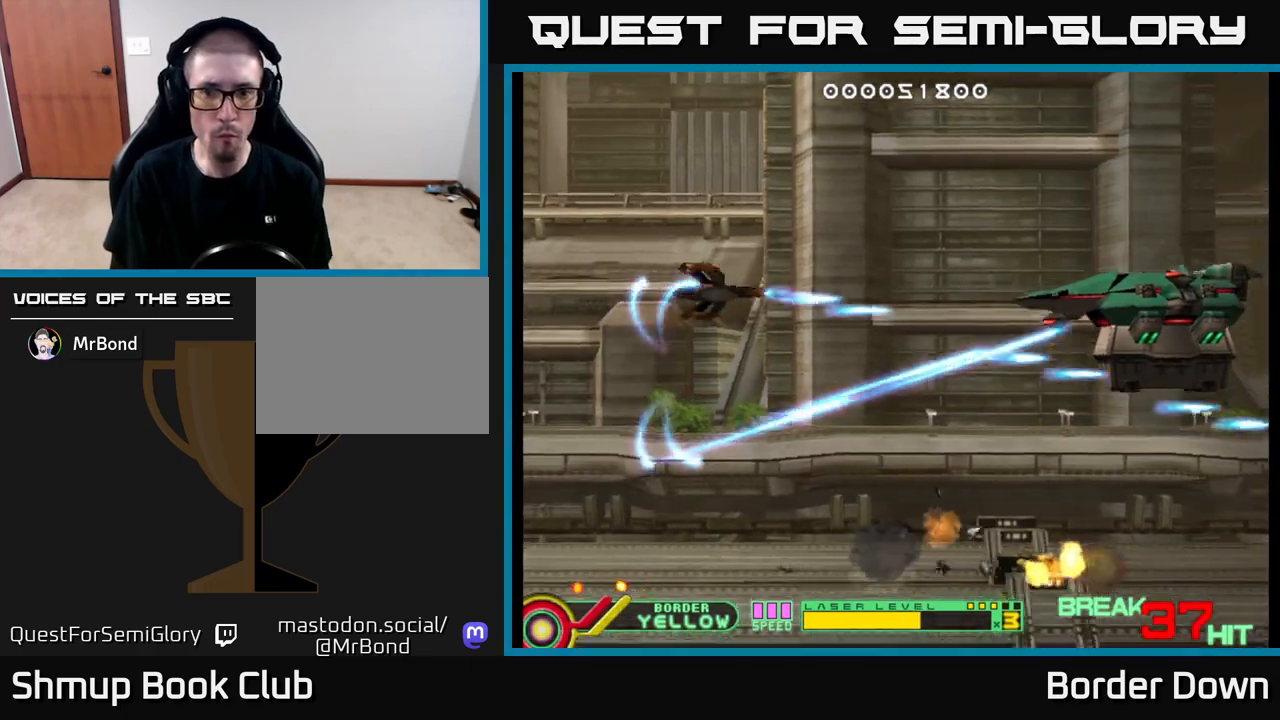
{"buttons": ["A", "DPAD_RIGHT"], "left_stick": "center", "right_stick": "center", "events": [[33, "DPAD_UP", "up"], [150, "DPAD_RIGHT", "up"], [317, "DPAD_RIGHT", "down"]]}
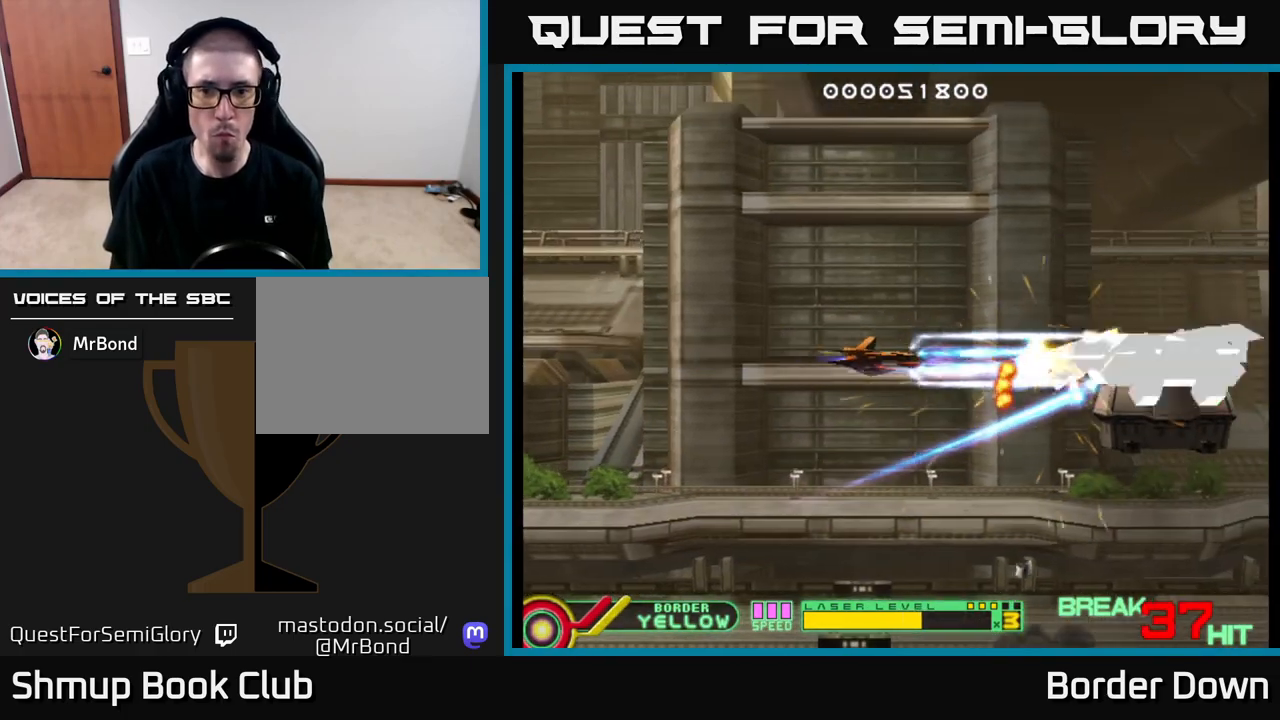
{"buttons": ["A", "DPAD_LEFT"], "left_stick": "center", "right_stick": "center", "events": [[33, "DPAD_RIGHT", "up"], [267, "DPAD_LEFT", "down"]]}
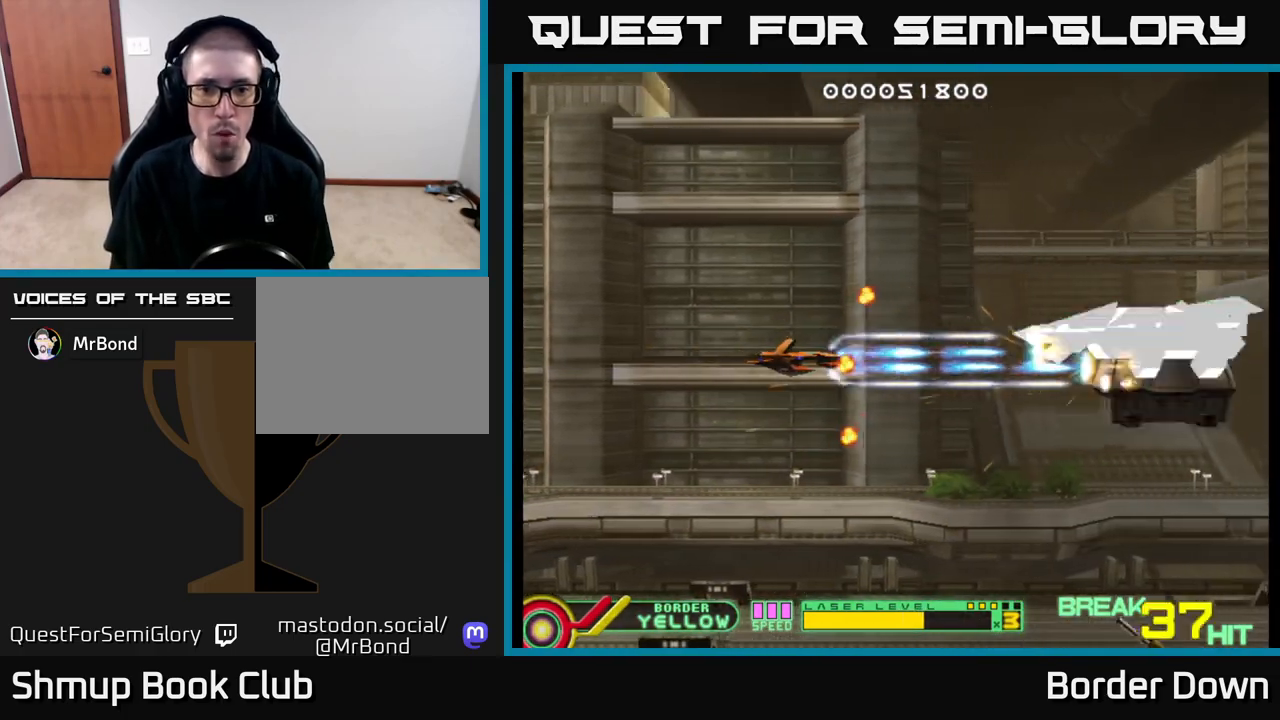
{"buttons": ["A", "DPAD_DOWN"], "left_stick": "center", "right_stick": "center", "events": [[100, "DPAD_UP", "down"], [217, "DPAD_LEFT", "up"], [267, "DPAD_RIGHT", "down"], [267, "DPAD_UP", "up"], [383, "DPAD_DOWN", "down"], [500, "DPAD_RIGHT", "up"]]}
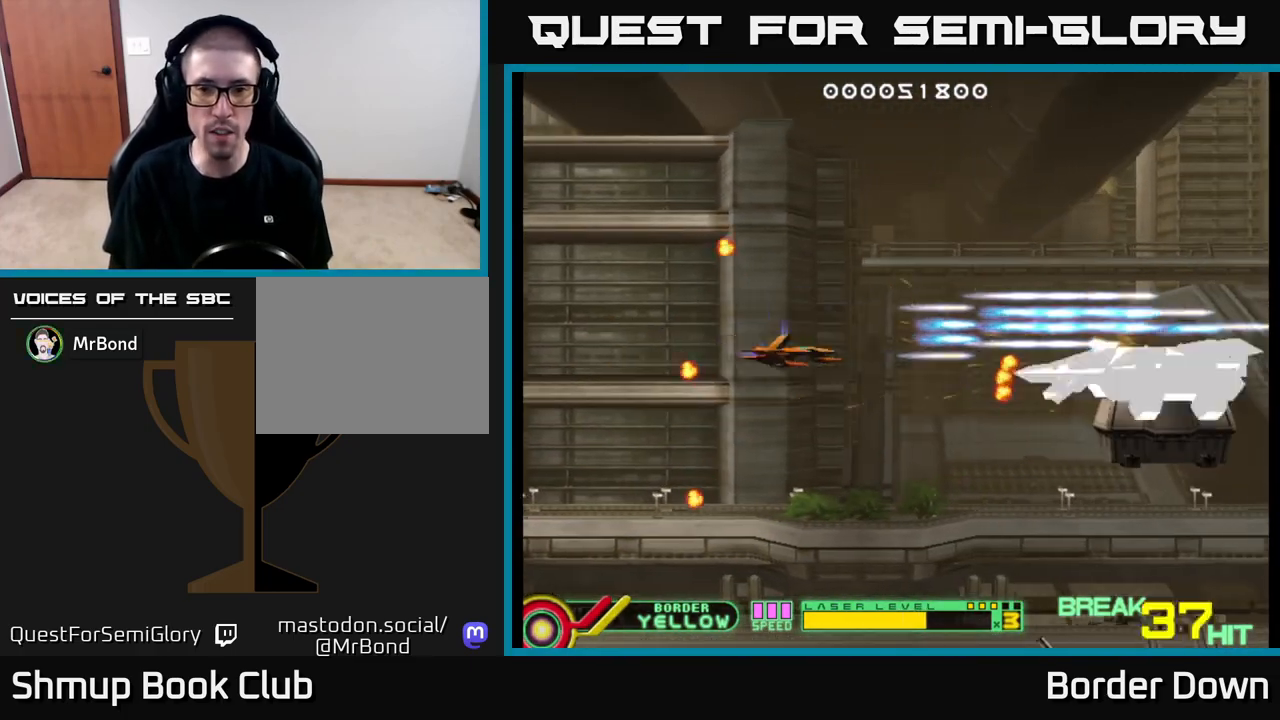
{"buttons": ["A", "DPAD_DOWN", "DPAD_RIGHT"], "left_stick": "center", "right_stick": "center", "events": [[117, "DPAD_LEFT", "down"], [150, "DPAD_DOWN", "up"], [233, "DPAD_DOWN", "down"], [283, "DPAD_LEFT", "up"], [350, "DPAD_DOWN", "up"], [350, "DPAD_LEFT", "down"], [417, "DPAD_DOWN", "down"], [417, "DPAD_LEFT", "up"], [467, "DPAD_RIGHT", "down"]]}
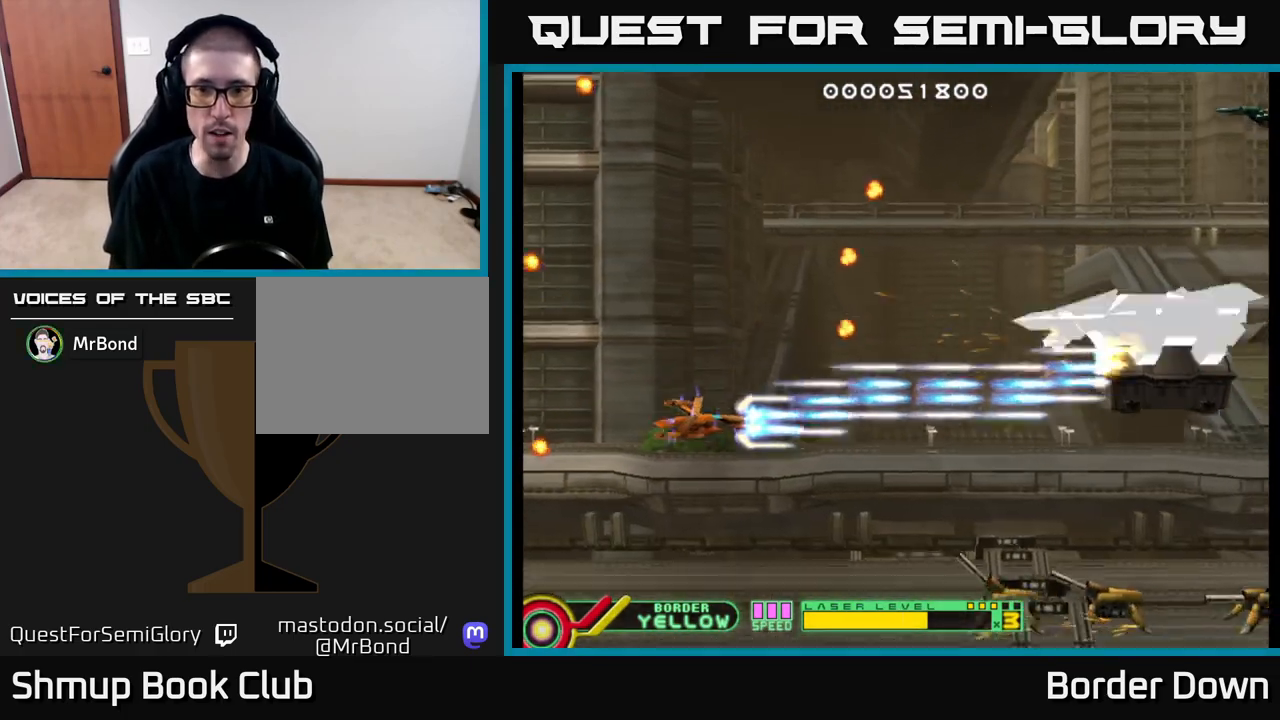
{"buttons": ["A", "DPAD_LEFT"], "left_stick": "center", "right_stick": "center", "events": [[50, "DPAD_DOWN", "up"], [167, "DPAD_DOWN", "down"], [167, "DPAD_RIGHT", "up"], [183, "DPAD_LEFT", "down"], [233, "A", "up"], [283, "A", "down"], [367, "A", "up"], [417, "A", "down"], [450, "DPAD_DOWN", "up"]]}
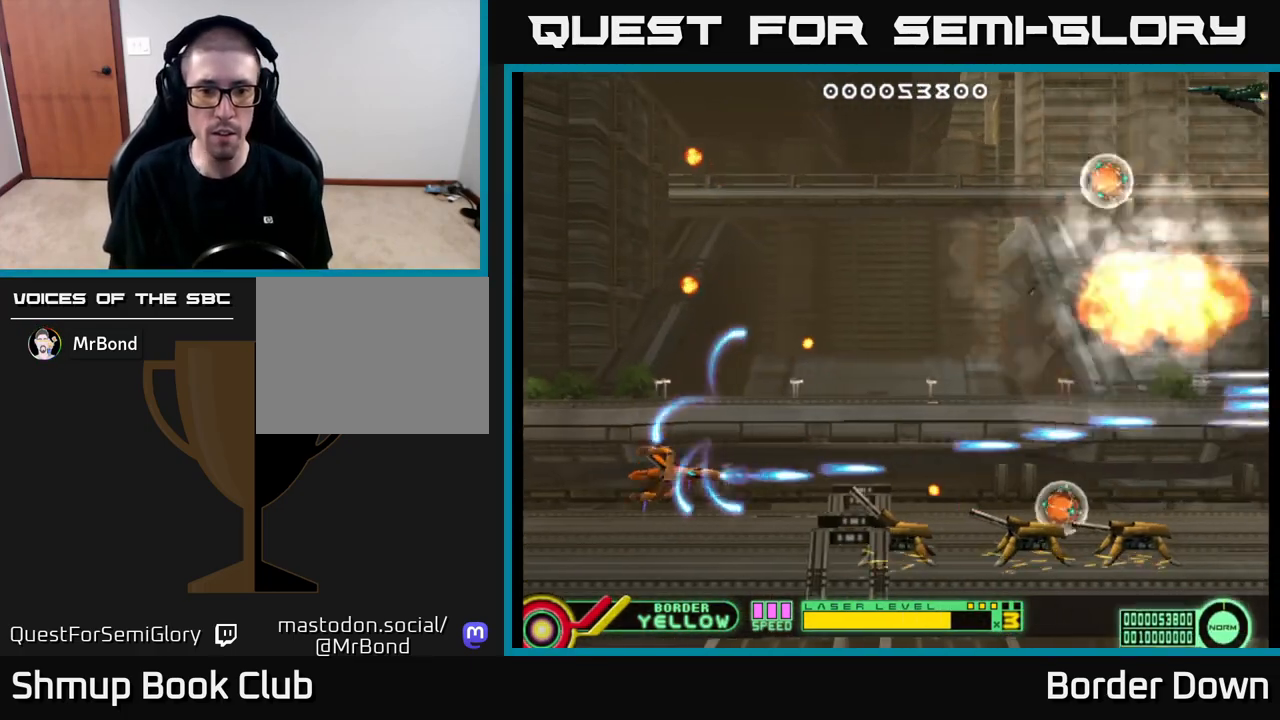
{"buttons": ["A"], "left_stick": "center", "right_stick": "center", "events": [[67, "DPAD_DOWN", "down"], [83, "DPAD_LEFT", "up"], [150, "DPAD_DOWN", "up"], [250, "DPAD_DOWN", "down"], [333, "DPAD_DOWN", "up"]]}
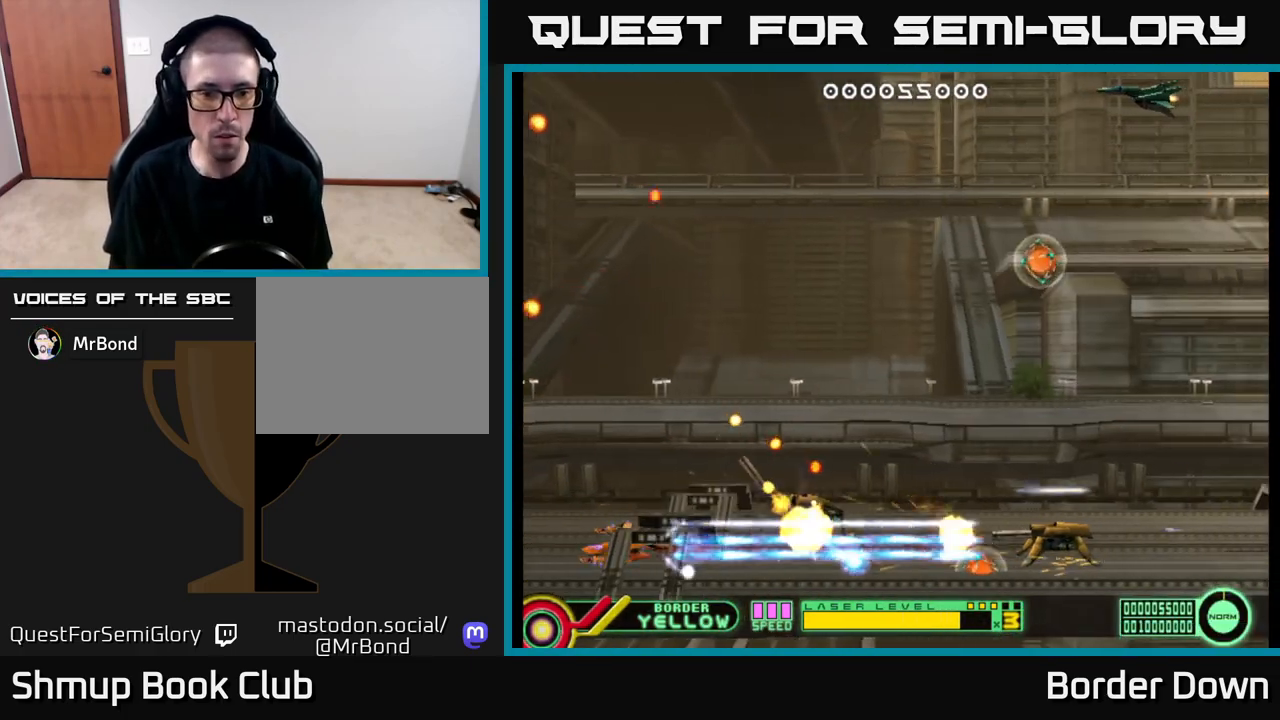
{"buttons": ["A", "DPAD_UP", "DPAD_RIGHT"], "left_stick": "center", "right_stick": "center", "events": [[100, "DPAD_UP", "down"], [133, "DPAD_LEFT", "down"], [167, "A", "up"], [167, "DPAD_LEFT", "up"], [183, "DPAD_UP", "up"], [200, "DPAD_RIGHT", "down"], [233, "A", "down"], [300, "A", "up"], [300, "DPAD_UP", "down"], [367, "A", "down"], [450, "A", "up"], [500, "A", "down"]]}
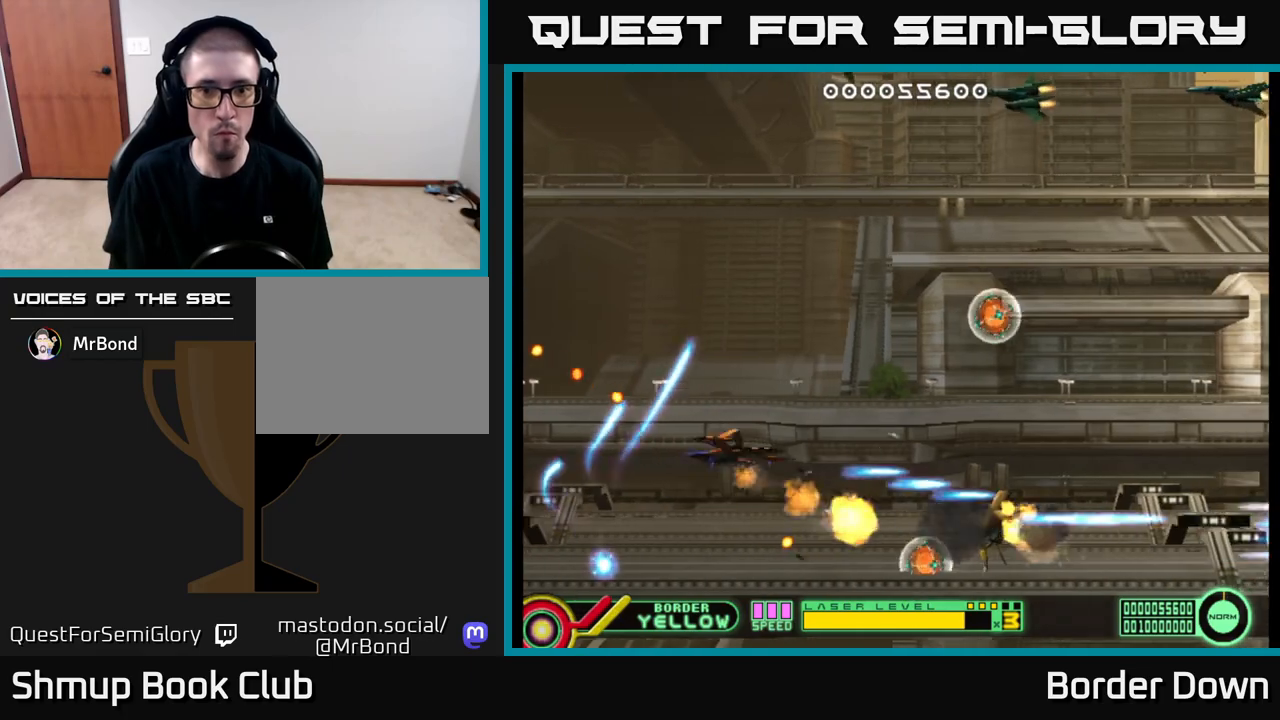
{"buttons": ["DPAD_UP", "DPAD_LEFT"], "left_stick": "center", "right_stick": "center", "events": [[17, "DPAD_RIGHT", "up"], [50, "DPAD_RIGHT", "down"], [83, "A", "up"], [133, "A", "down"], [133, "DPAD_RIGHT", "up"], [217, "A", "up"], [267, "A", "down"], [283, "DPAD_LEFT", "down"], [350, "A", "up"], [417, "A", "down"], [500, "A", "up"]]}